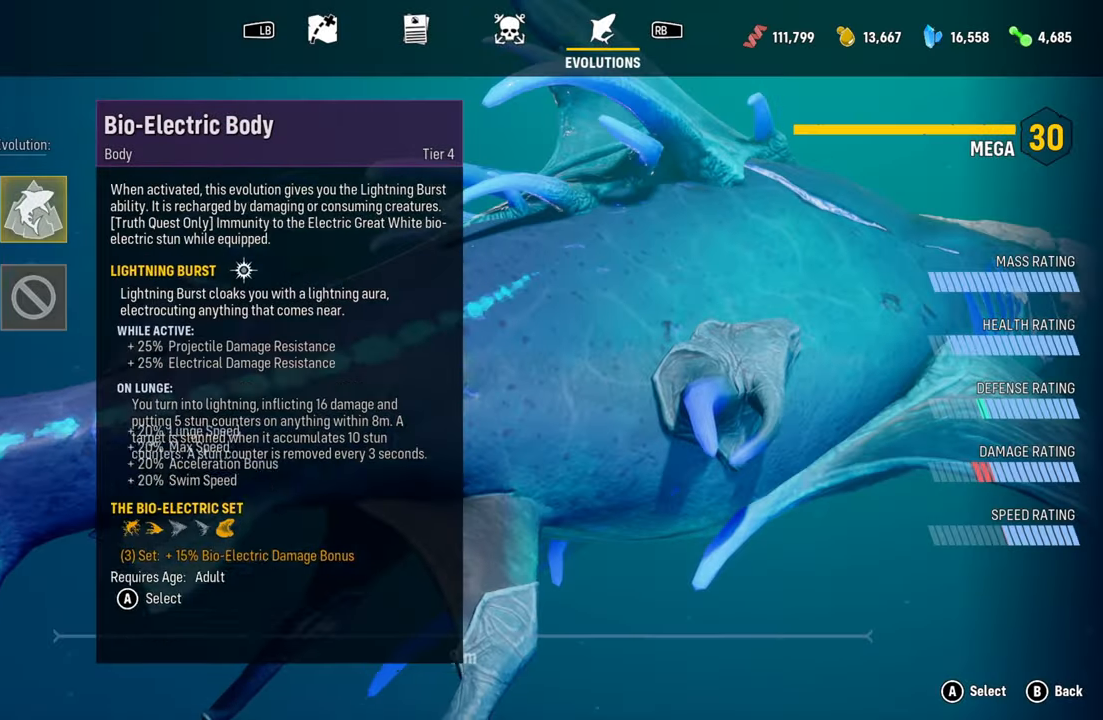
Gameplay with a controller (Xbox layout); each line is a JSON object with the inputs held at the frame after it. "events" lists button and stick changes between this image and that frame as [ms after this image, input, new state], when the widget could be followed in between.
{"buttons": [], "left_stick": "center", "right_stick": "center", "events": []}
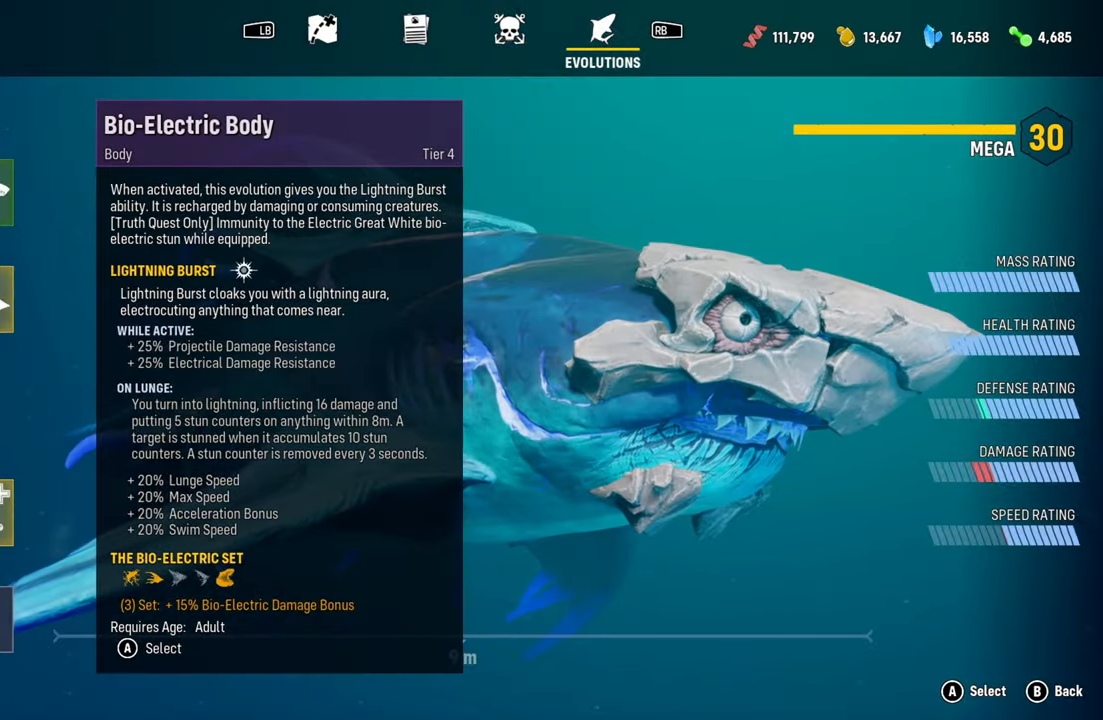
{"buttons": [], "left_stick": "center", "right_stick": "center", "events": [[60, "B", "down"], [180, "B", "up"]]}
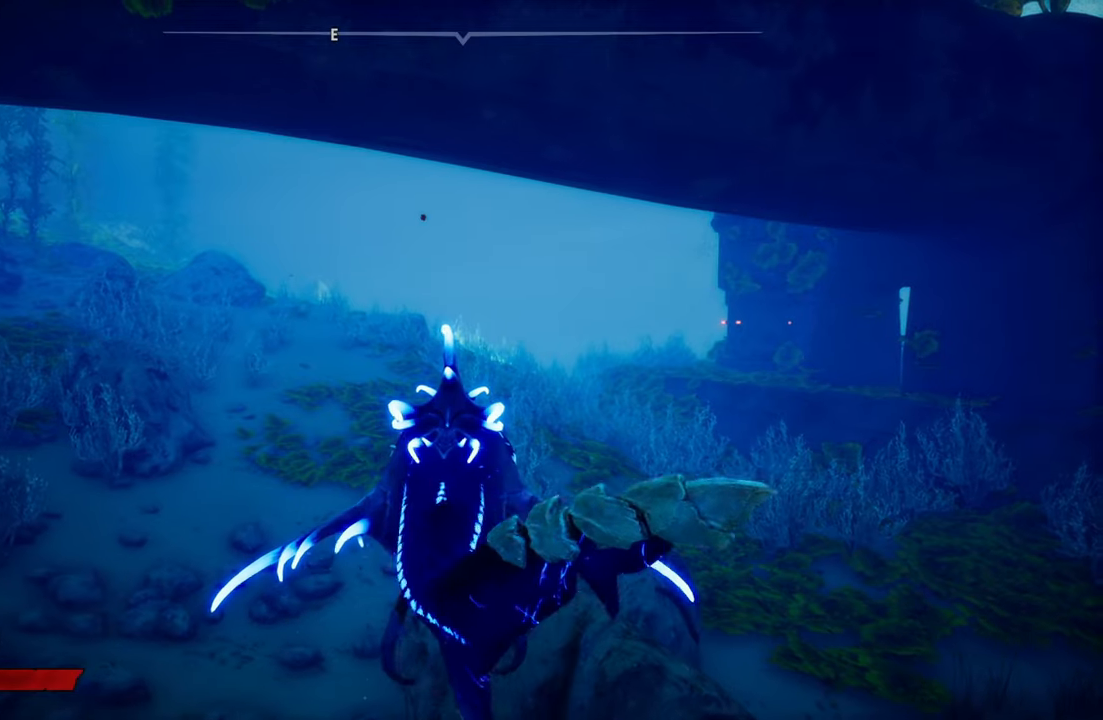
{"buttons": [], "left_stick": "up", "right_stick": "center", "events": [[200, "left_stick", "up"]]}
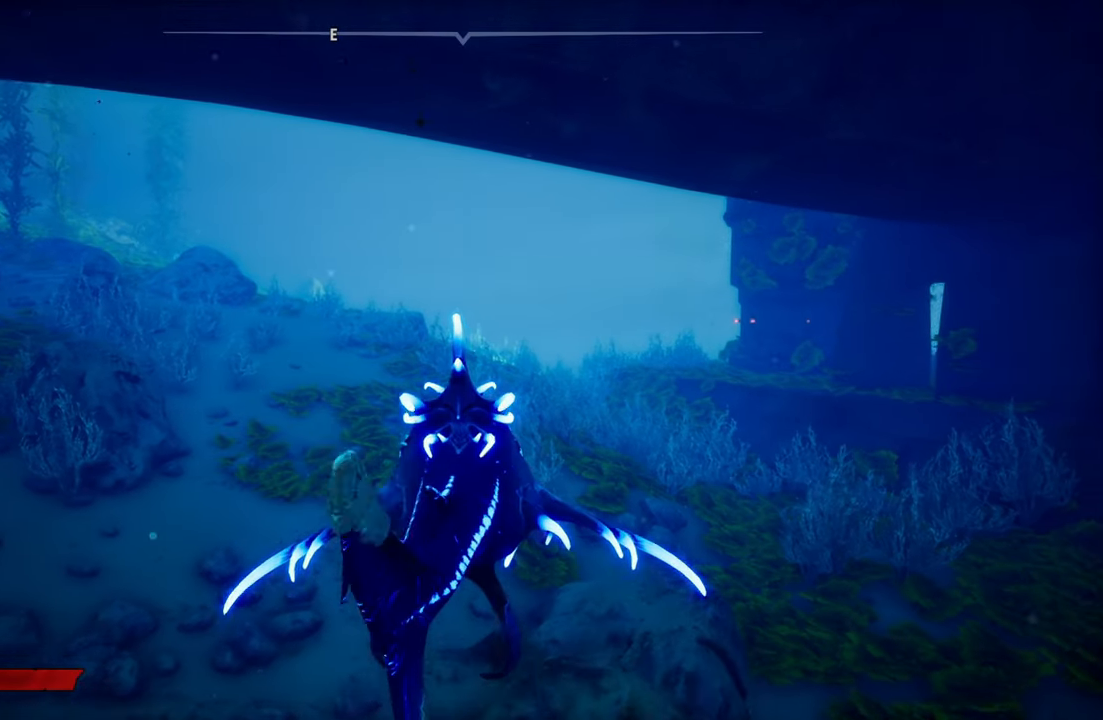
{"buttons": ["L2"], "left_stick": "up", "right_stick": "center", "events": [[20, "L2", "down"], [200, "B", "down"], [360, "B", "up"]]}
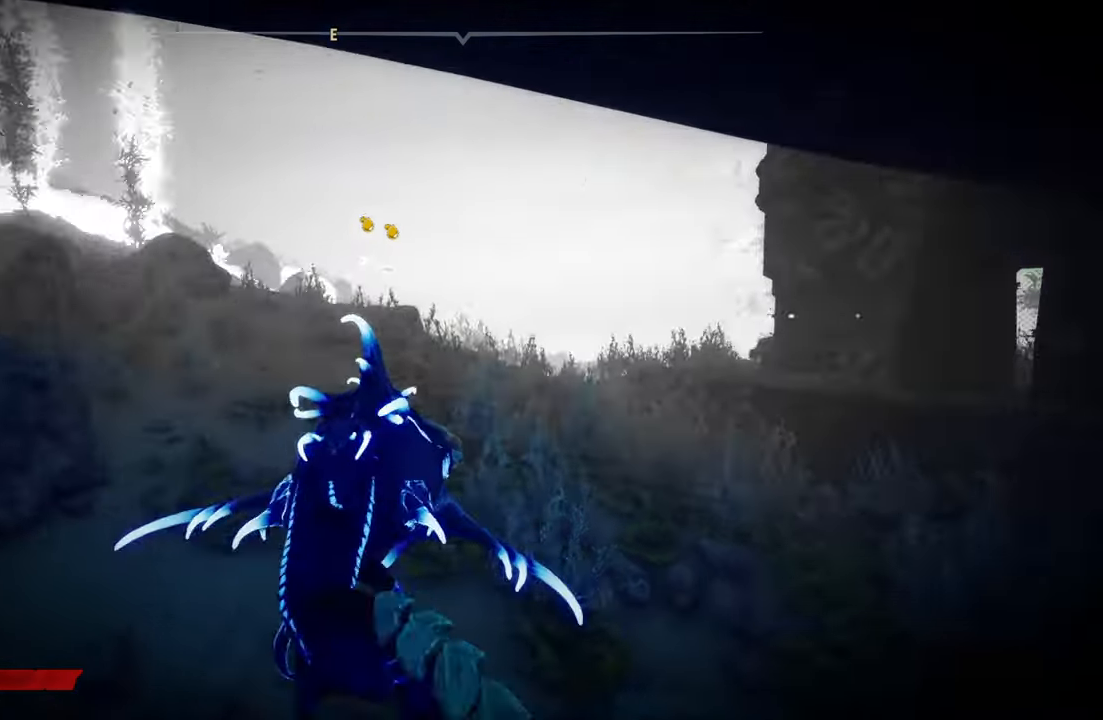
{"buttons": ["L2"], "left_stick": "up", "right_stick": "center", "events": []}
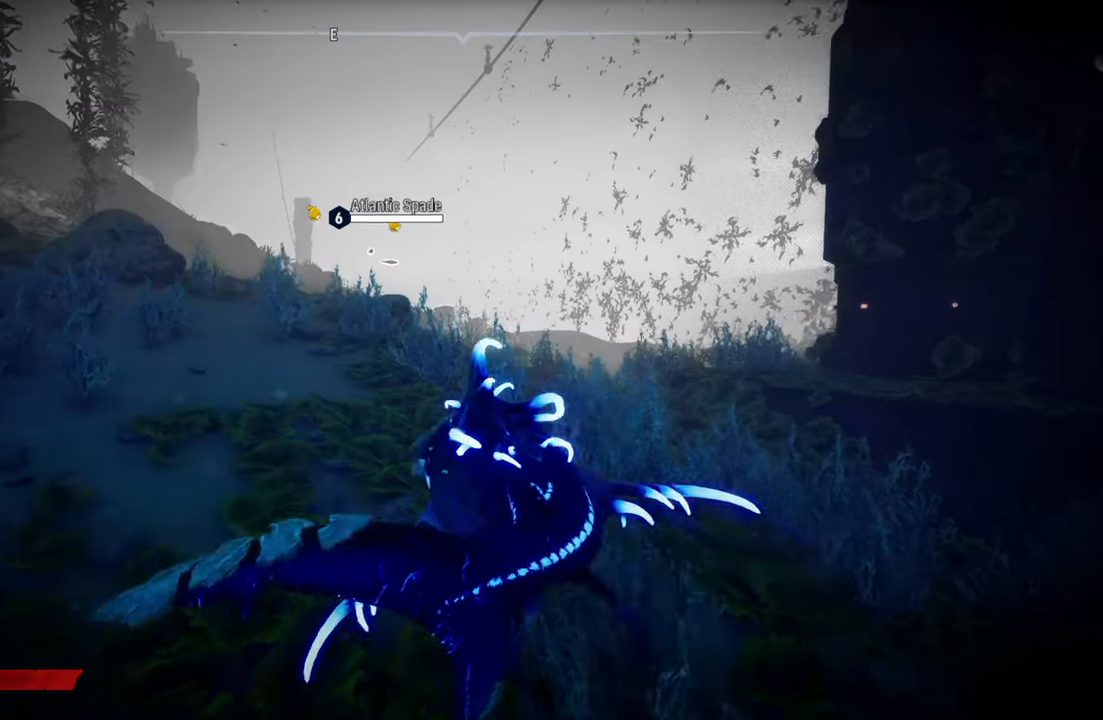
{"buttons": ["L2"], "left_stick": "up", "right_stick": "center", "events": [[180, "right_stick", "up"], [420, "right_stick", "center"]]}
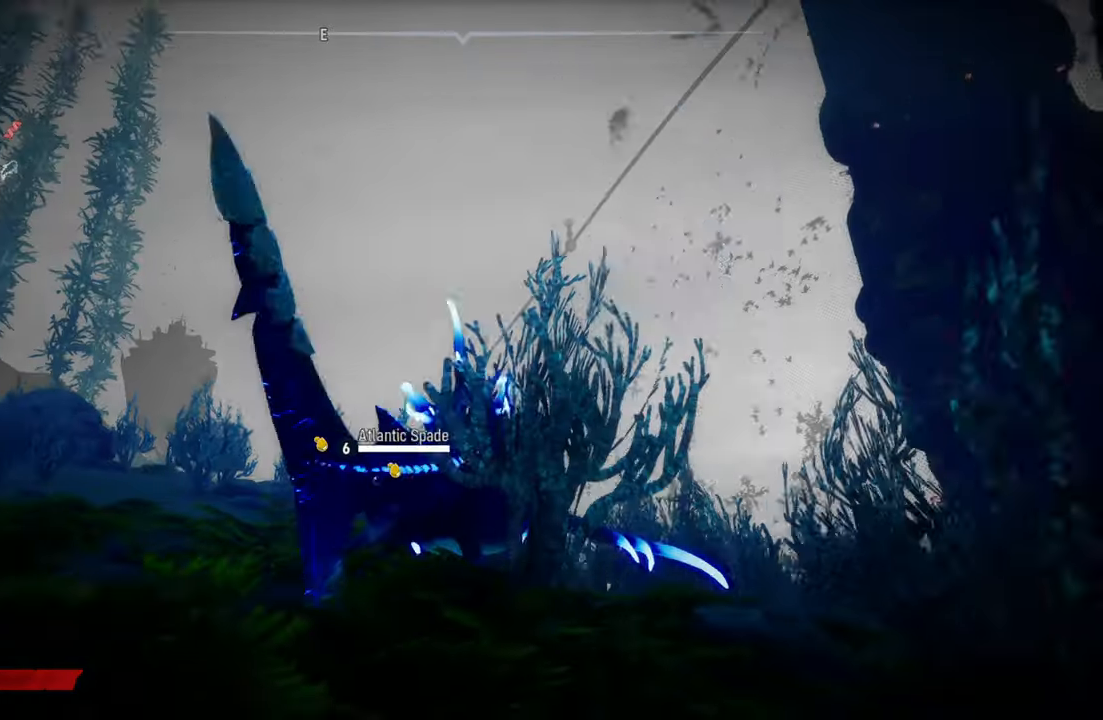
{"buttons": ["L2", "R2"], "left_stick": "up", "right_stick": "center", "events": [[120, "R2", "down"]]}
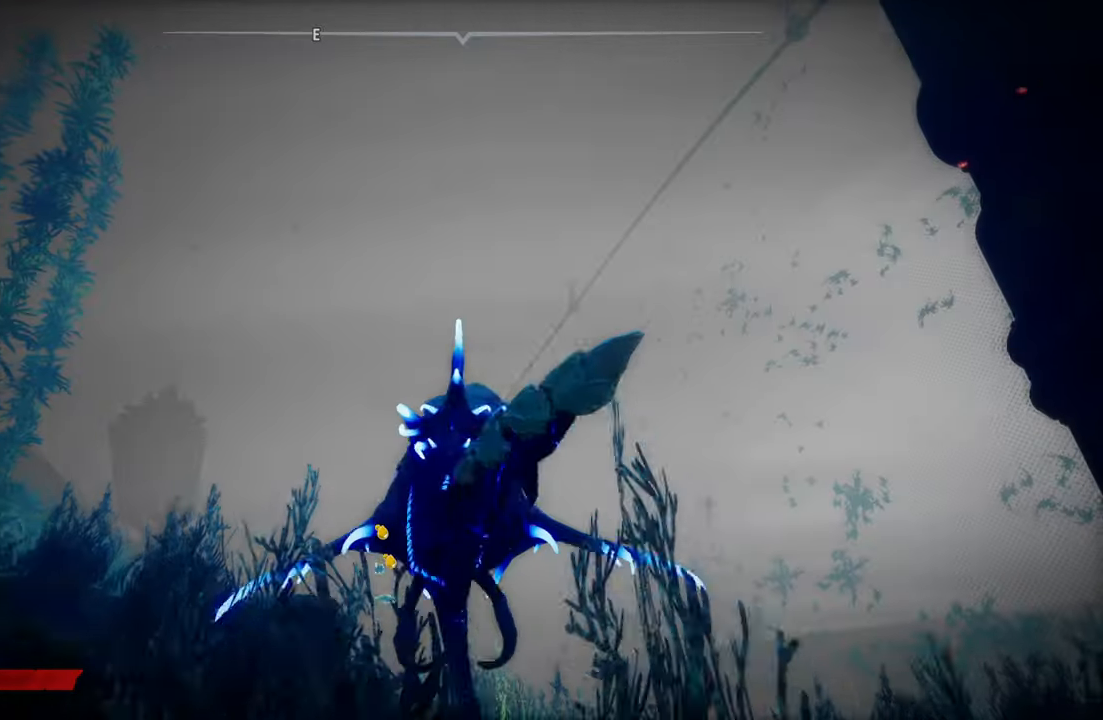
{"buttons": ["L2"], "left_stick": "up", "right_stick": "center", "events": [[60, "right_stick", "down"], [120, "R2", "up"], [240, "right_stick", "center"], [280, "R2", "down"], [440, "R2", "up"]]}
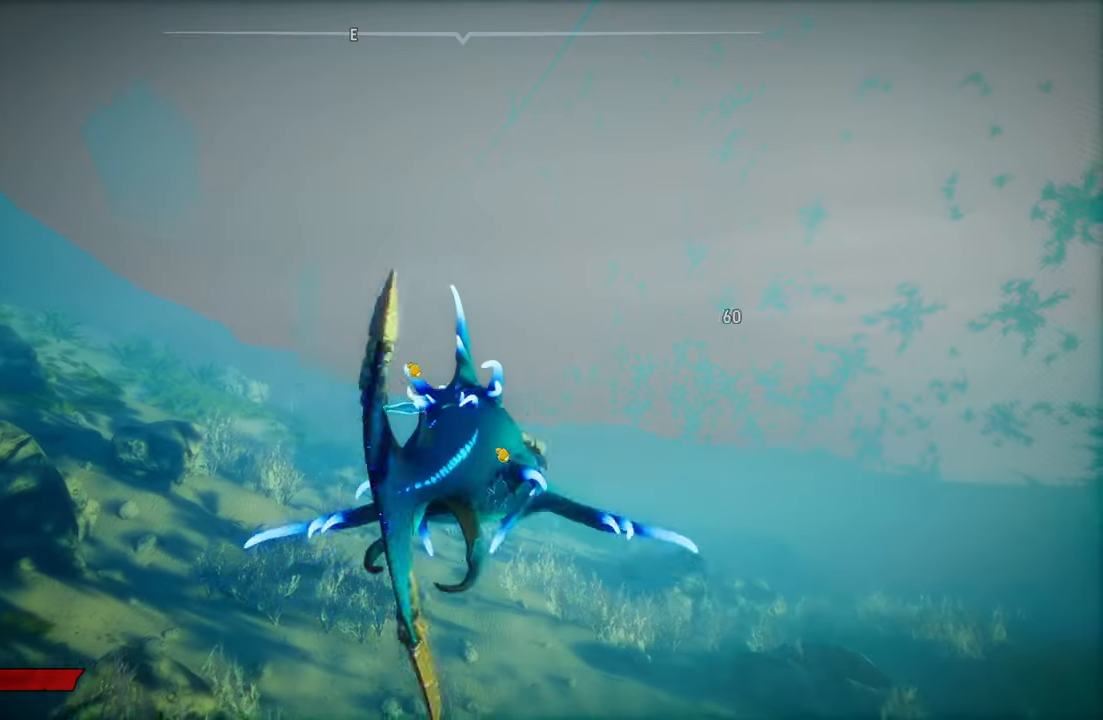
{"buttons": ["L2", "R2"], "left_stick": "up-right", "right_stick": "center", "events": [[20, "left_stick", "up-right"], [40, "R2", "down"], [220, "R2", "up"], [300, "R2", "down"], [420, "R2", "up"], [500, "R2", "down"]]}
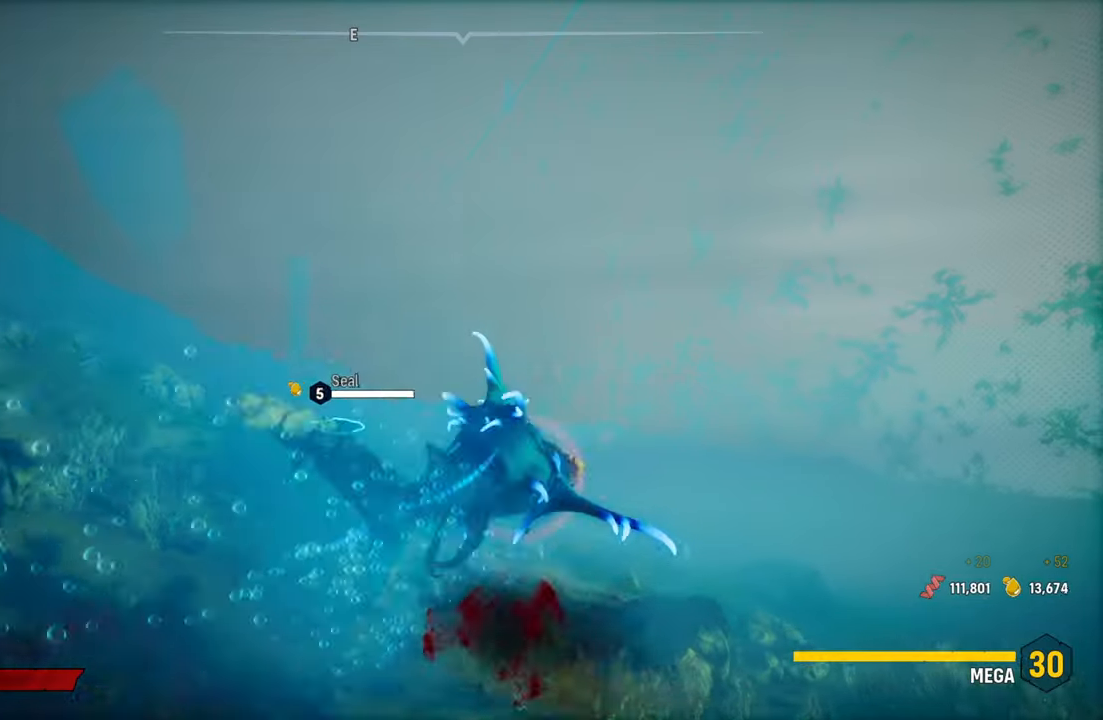
{"buttons": ["L2", "R2"], "left_stick": "left", "right_stick": "center", "events": [[40, "left_stick", "up-left"], [160, "R2", "up"], [160, "left_stick", "left"], [280, "R2", "down"], [440, "R2", "up"], [480, "R2", "down"]]}
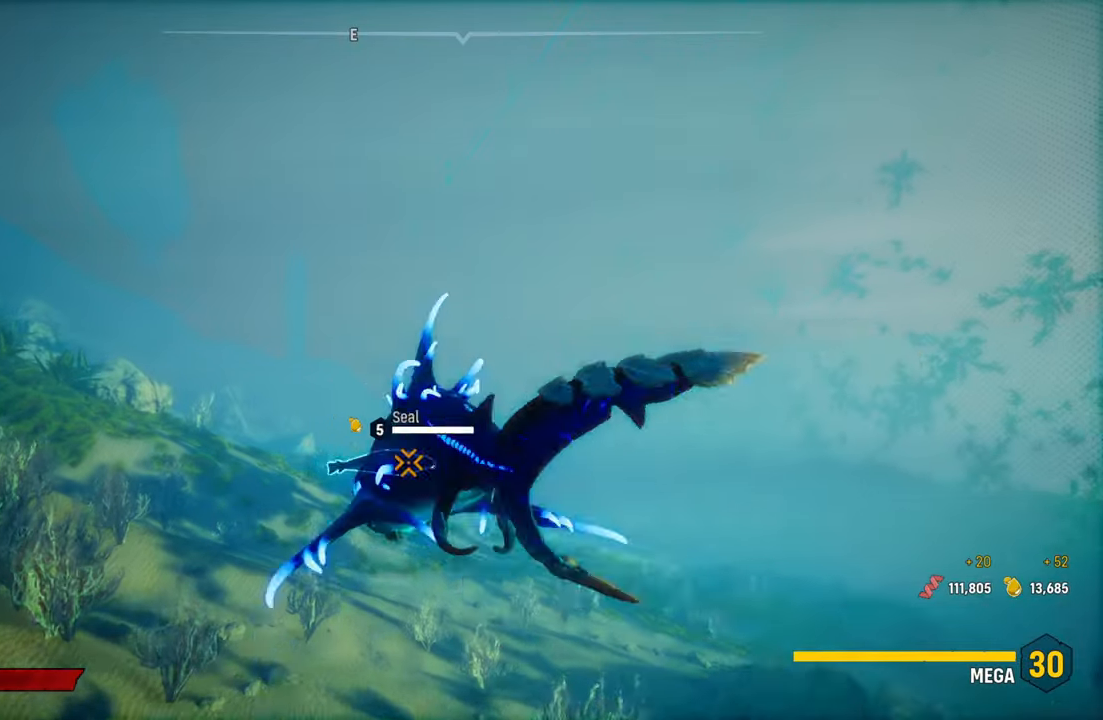
{"buttons": ["L2", "R2"], "left_stick": "up-right", "right_stick": "center", "events": [[20, "left_stick", "up-left"], [120, "left_stick", "up"], [160, "R2", "up"], [220, "R2", "down"], [300, "left_stick", "up-right"], [360, "R2", "up"], [420, "R2", "down"]]}
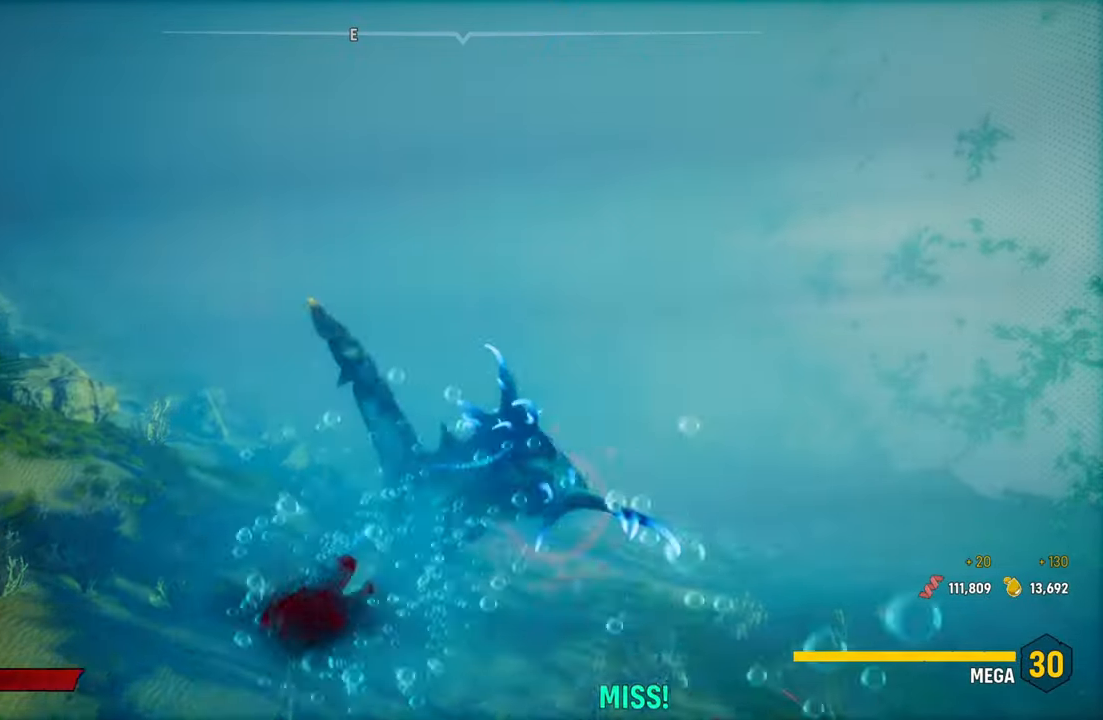
{"buttons": ["L2", "R2"], "left_stick": "down-right", "right_stick": "center", "events": [[80, "R2", "up"], [80, "left_stick", "right"], [140, "R2", "down"], [280, "R2", "up"], [340, "R2", "down"], [380, "left_stick", "down-right"]]}
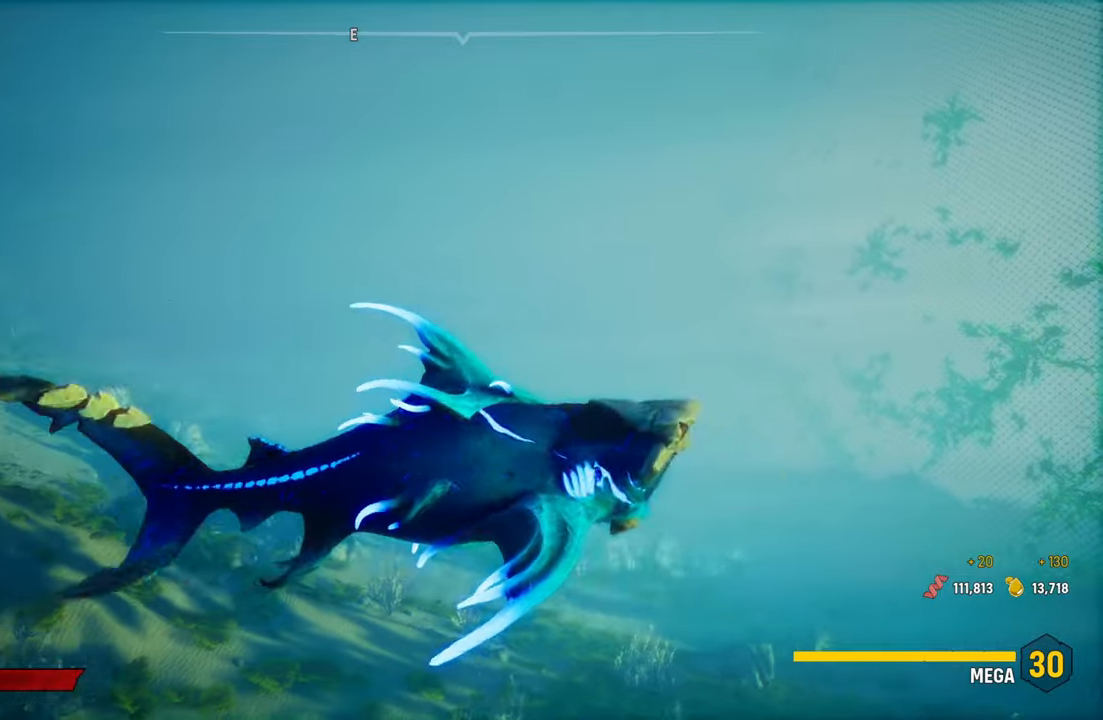
{"buttons": ["L2"], "left_stick": "up-left", "right_stick": "left", "events": [[20, "R2", "up"], [60, "R2", "down"], [160, "left_stick", "down-left"], [220, "R2", "up"], [300, "left_stick", "left"], [340, "right_stick", "left"], [460, "left_stick", "up-left"]]}
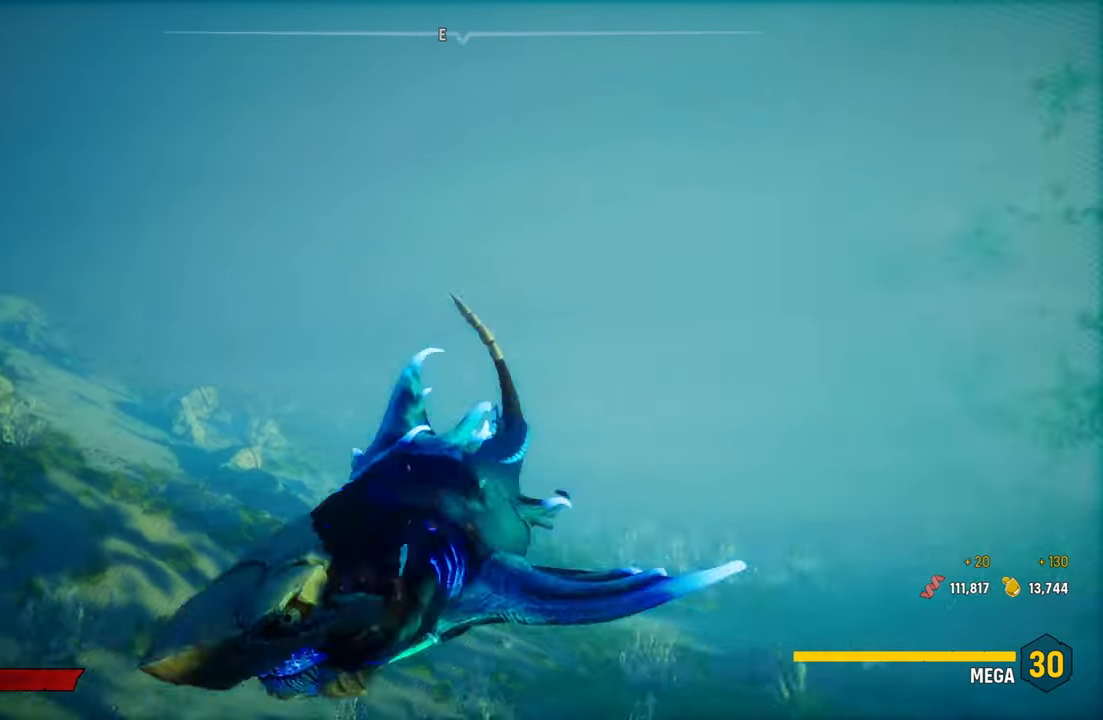
{"buttons": ["B", "L2"], "left_stick": "up-left", "right_stick": "center", "events": [[280, "right_stick", "center"], [420, "B", "down"]]}
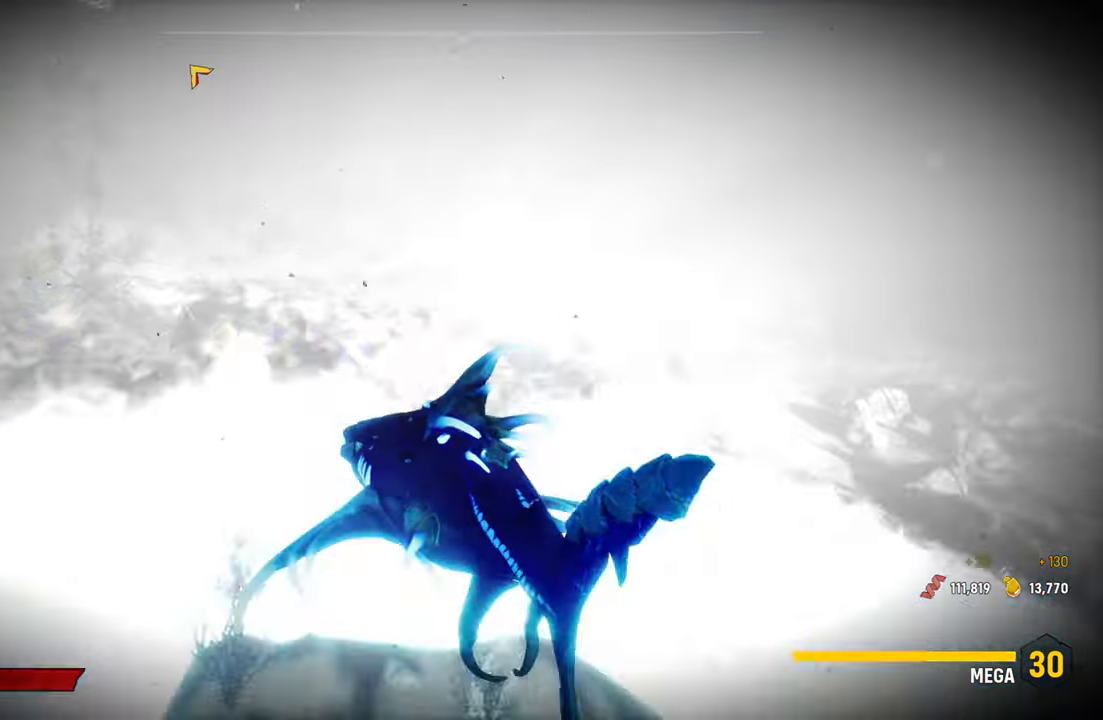
{"buttons": [], "left_stick": "center", "right_stick": "left", "events": [[60, "B", "up"], [200, "L2", "up"], [200, "left_stick", "up"], [340, "right_stick", "left"], [380, "left_stick", "center"]]}
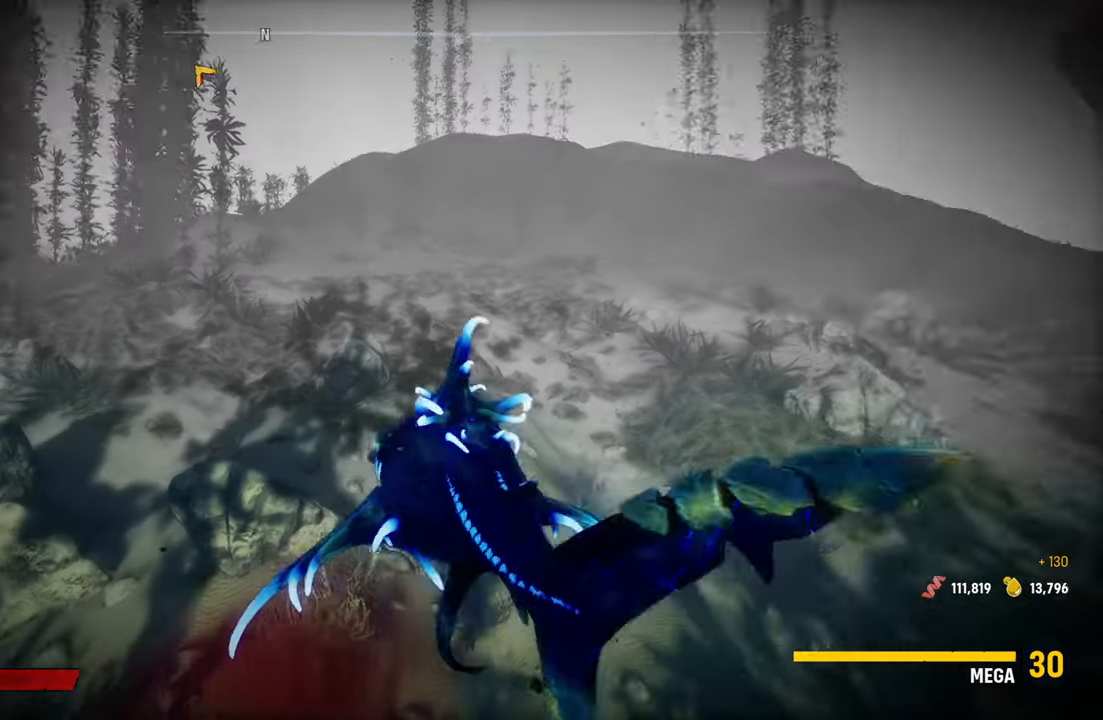
{"buttons": ["L2"], "left_stick": "up", "right_stick": "up-left", "events": [[180, "L2", "down"], [180, "right_stick", "center"], [200, "left_stick", "up"], [480, "right_stick", "up-left"]]}
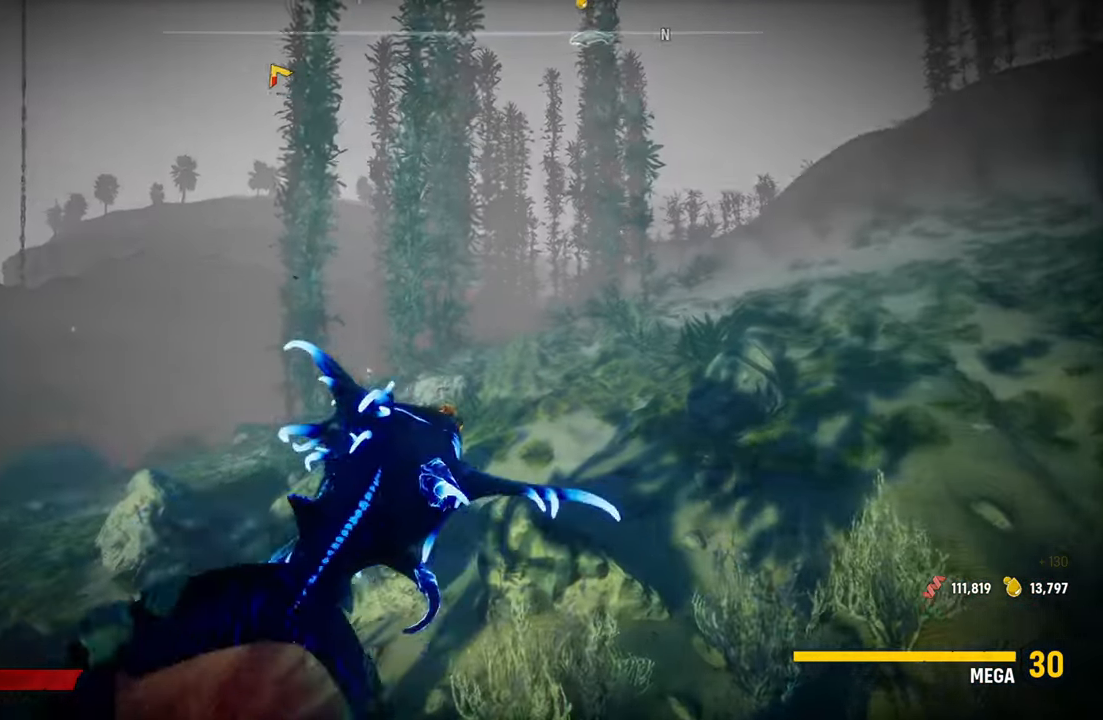
{"buttons": ["L2"], "left_stick": "up", "right_stick": "center", "events": [[120, "right_stick", "center"], [240, "B", "down"], [380, "B", "up"]]}
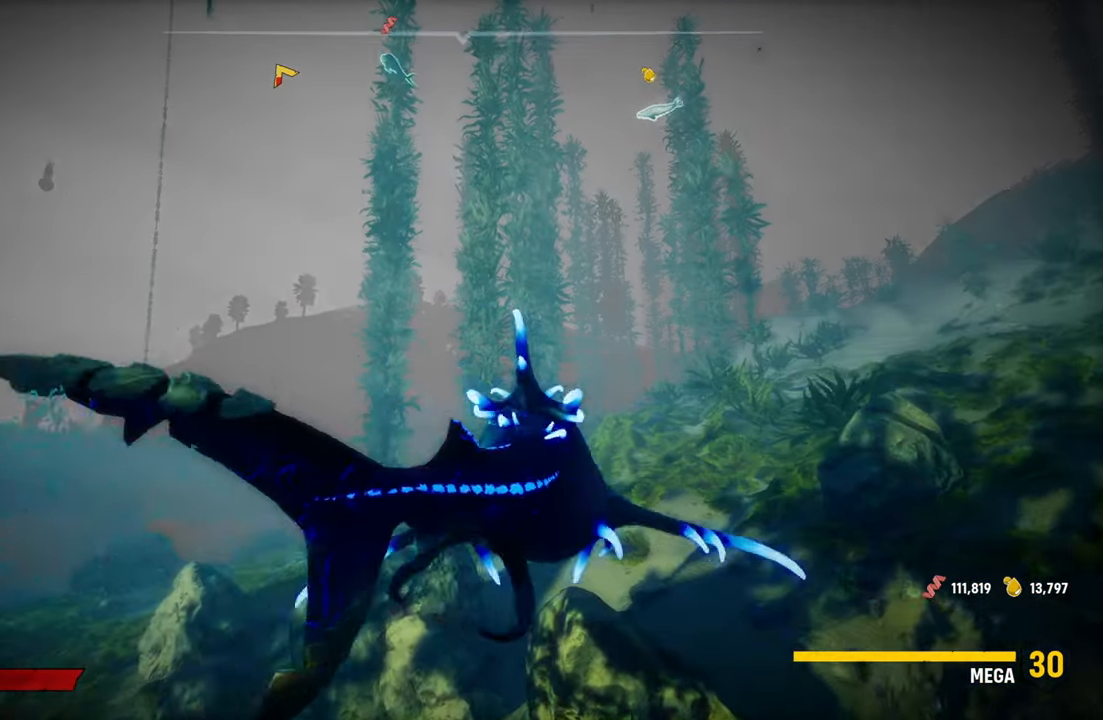
{"buttons": ["L2"], "left_stick": "up", "right_stick": "up-left", "events": [[120, "right_stick", "up-left"]]}
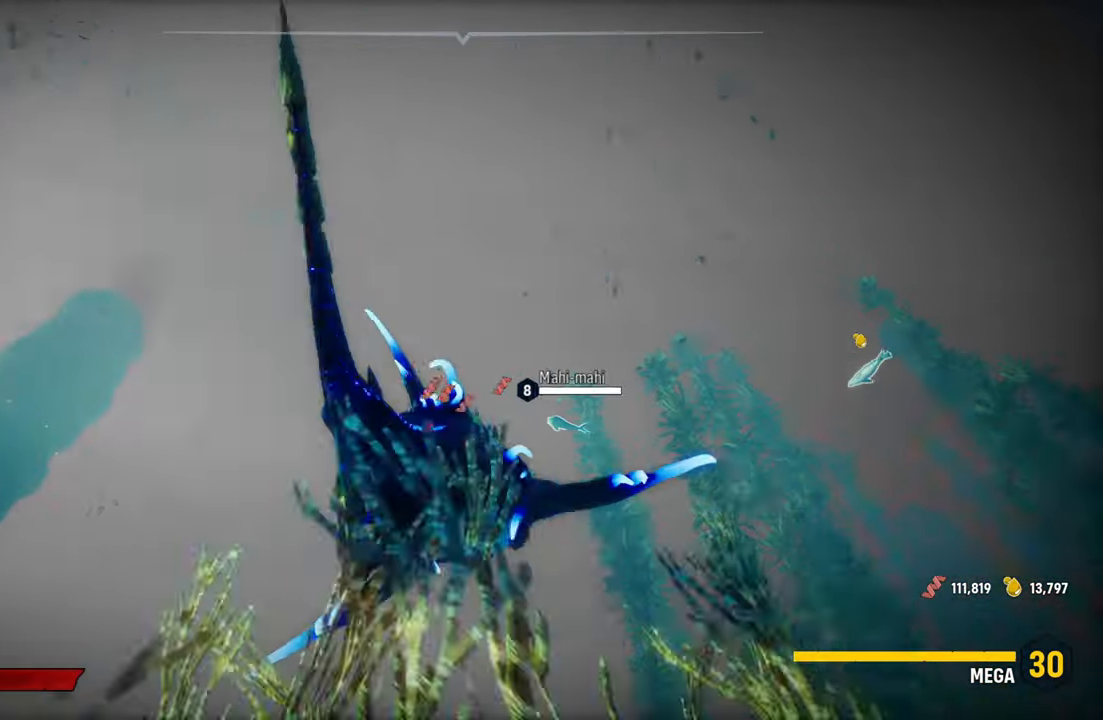
{"buttons": [], "left_stick": "up", "right_stick": "center", "events": [[40, "right_stick", "left"], [180, "right_stick", "center"], [200, "L2", "up"]]}
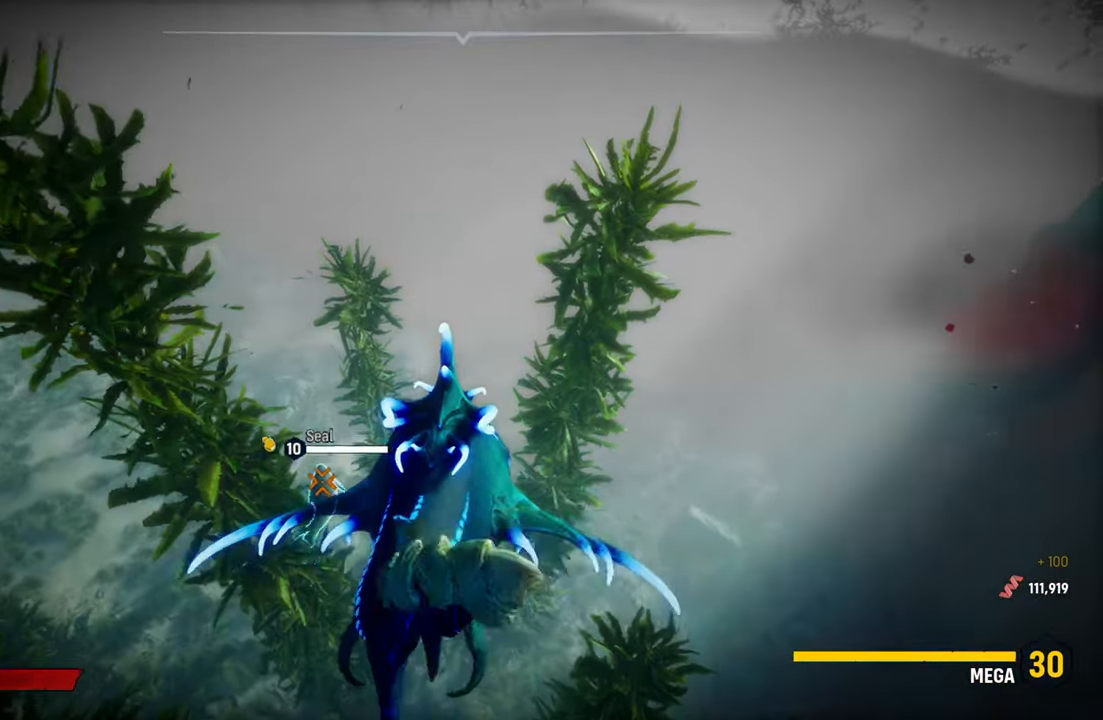
{"buttons": ["L2"], "left_stick": "up", "right_stick": "center", "events": [[80, "L2", "down"]]}
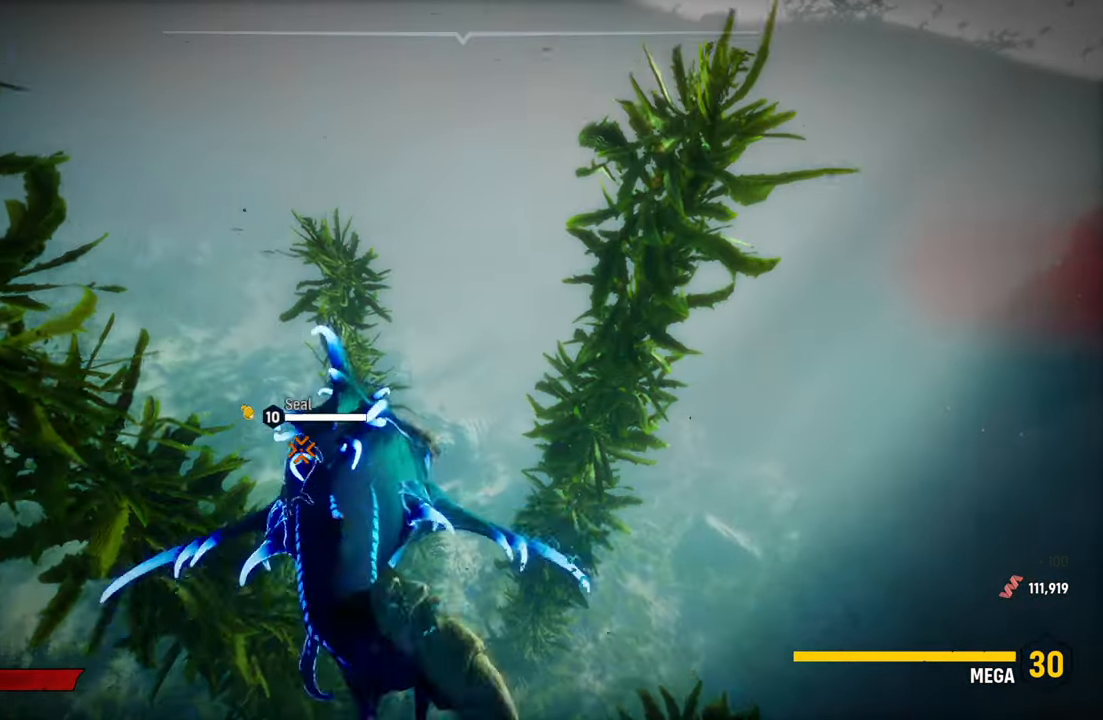
{"buttons": ["L2"], "left_stick": "left", "right_stick": "center", "events": [[360, "left_stick", "up-left"], [480, "left_stick", "left"]]}
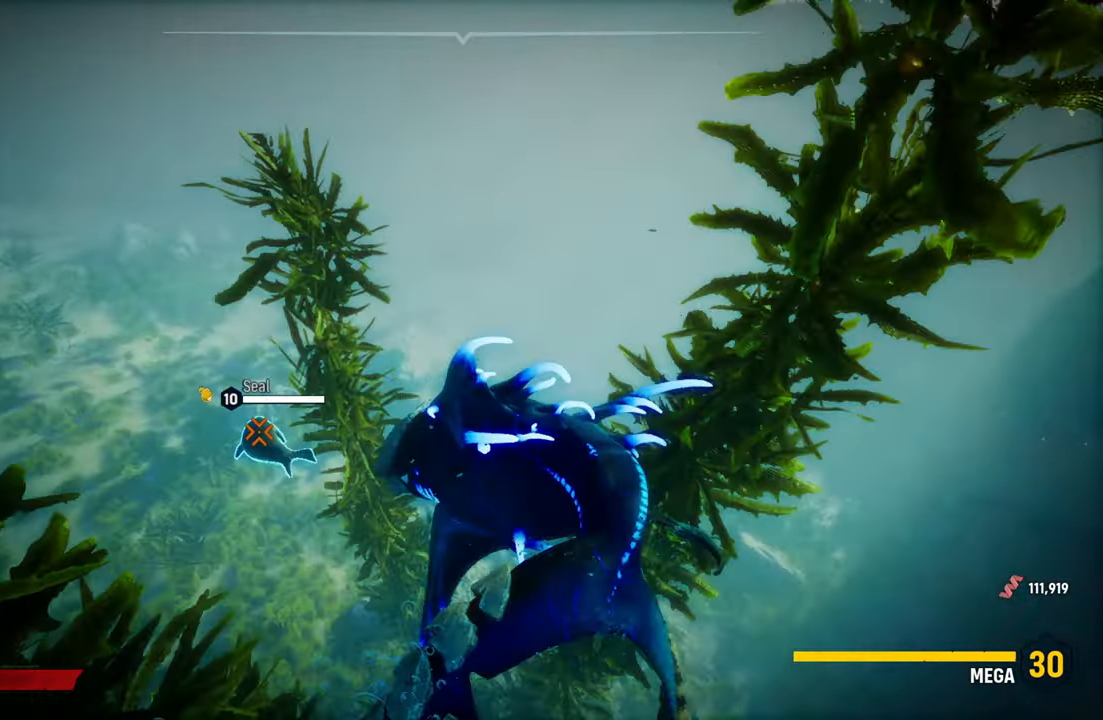
{"buttons": ["L2"], "left_stick": "up", "right_stick": "center", "events": [[240, "left_stick", "up-left"], [320, "R2", "down"], [360, "left_stick", "up"], [480, "R2", "up"]]}
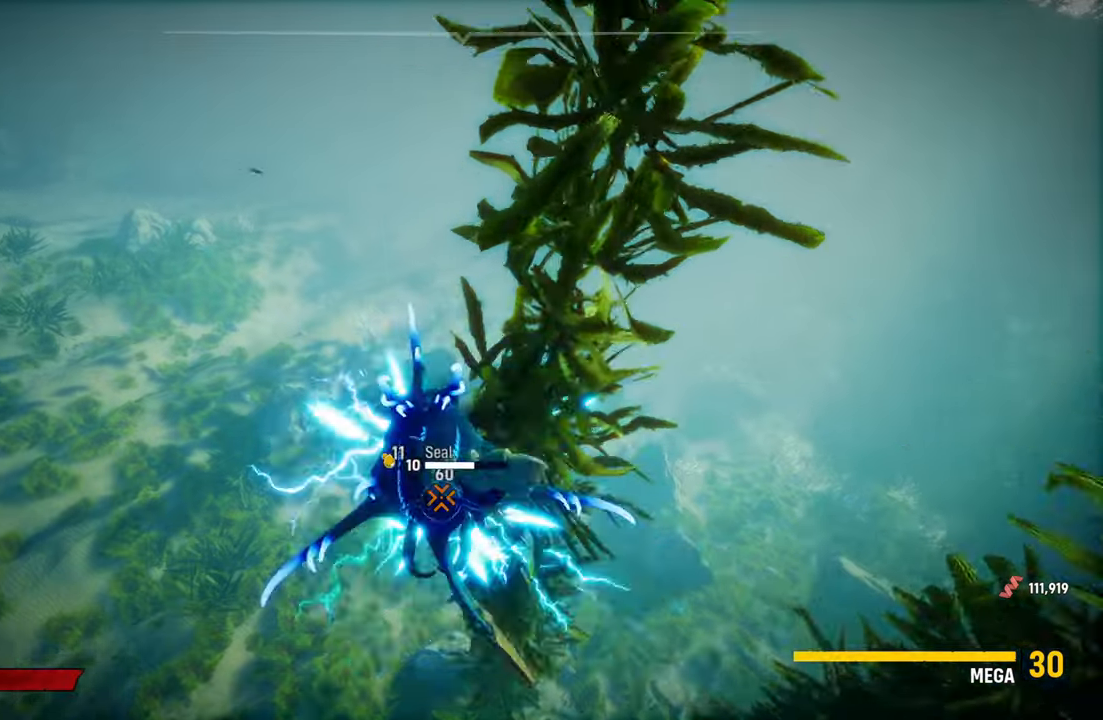
{"buttons": ["L2", "R2"], "left_stick": "up-right", "right_stick": "center", "events": [[40, "R2", "down"], [40, "left_stick", "up-right"], [180, "R2", "up"], [220, "R2", "down"], [360, "R2", "up"], [400, "R2", "down"]]}
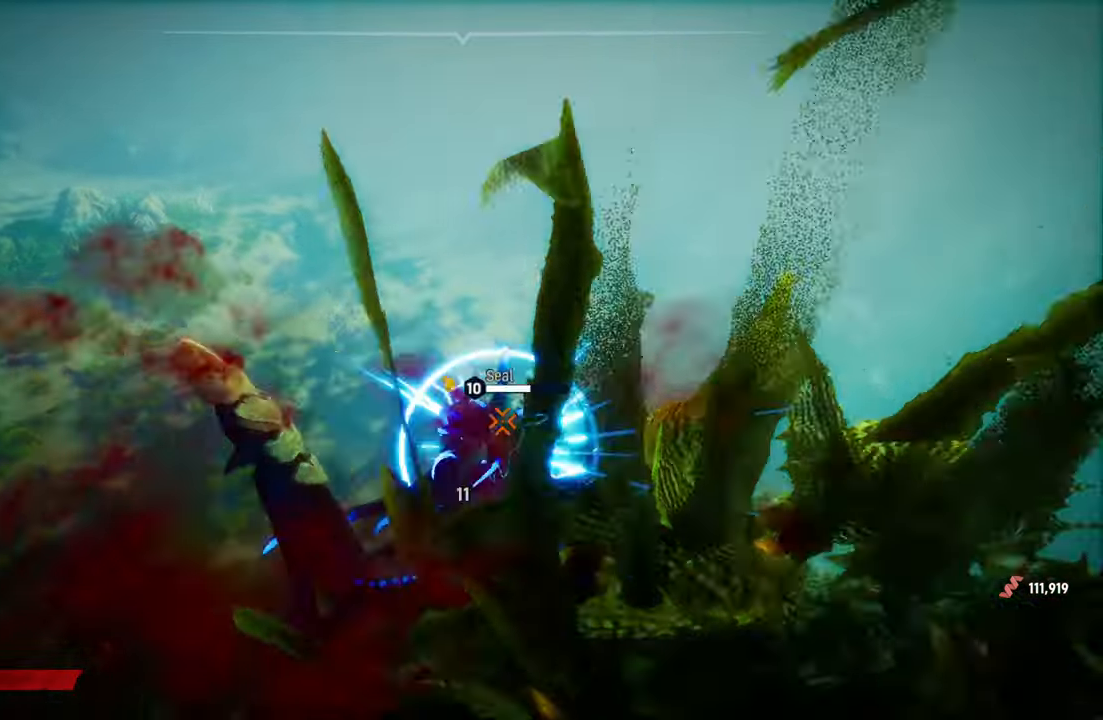
{"buttons": ["L2", "R2"], "left_stick": "up-right", "right_stick": "center", "events": [[40, "R2", "up"], [100, "R2", "down"], [440, "R2", "up"], [500, "R2", "down"]]}